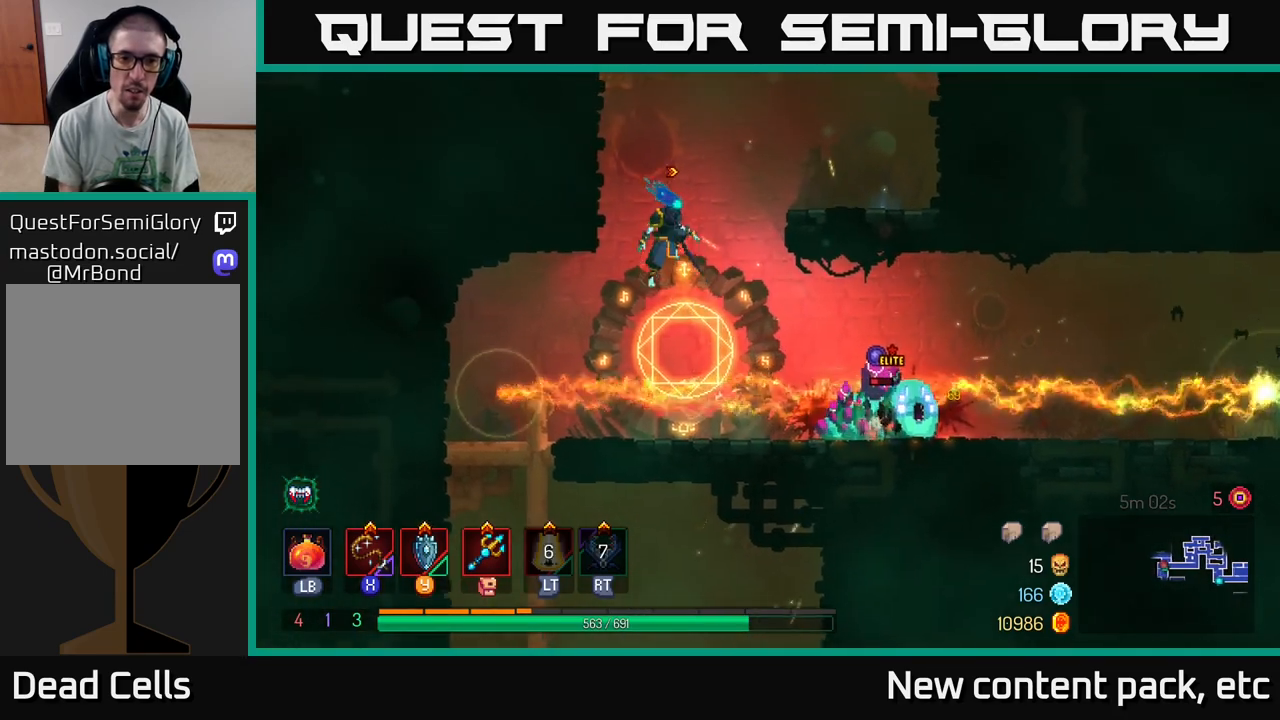
Gameplay with a controller (Xbox layout); each line is a JSON object with the inputs held at the frame after it. "events" lists button and stick changes between this image and that frame as [ms after this image, input, new state], when the widget could be followed in between. Not read: L3 R3.
{"buttons": ["A"], "left_stick": "up-right", "right_stick": "center", "events": [[183, "A", "up"], [267, "left_stick", "up-right"], [300, "R2", "down"], [450, "R2", "up"], [483, "A", "down"]]}
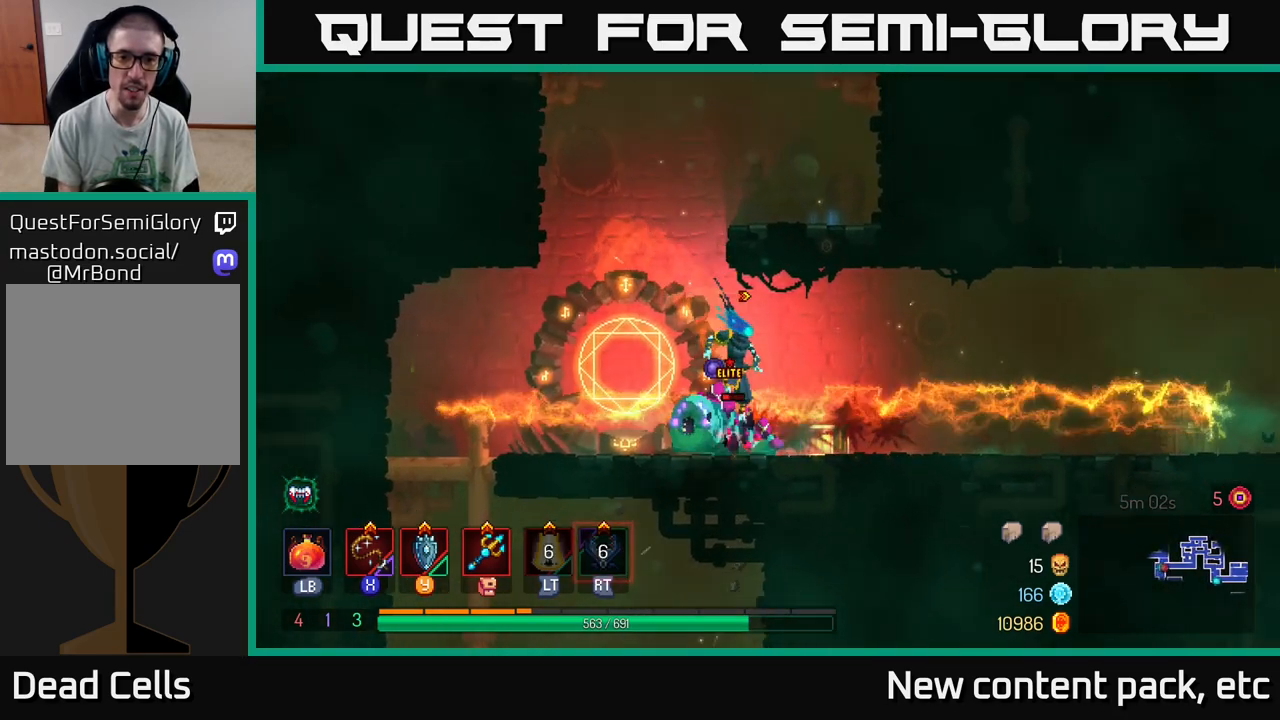
{"buttons": [], "left_stick": "right", "right_stick": "center", "events": [[33, "R2", "down"], [100, "R2", "up"], [167, "left_stick", "up"], [250, "A", "up"], [317, "A", "down"], [400, "A", "up"], [400, "left_stick", "right"]]}
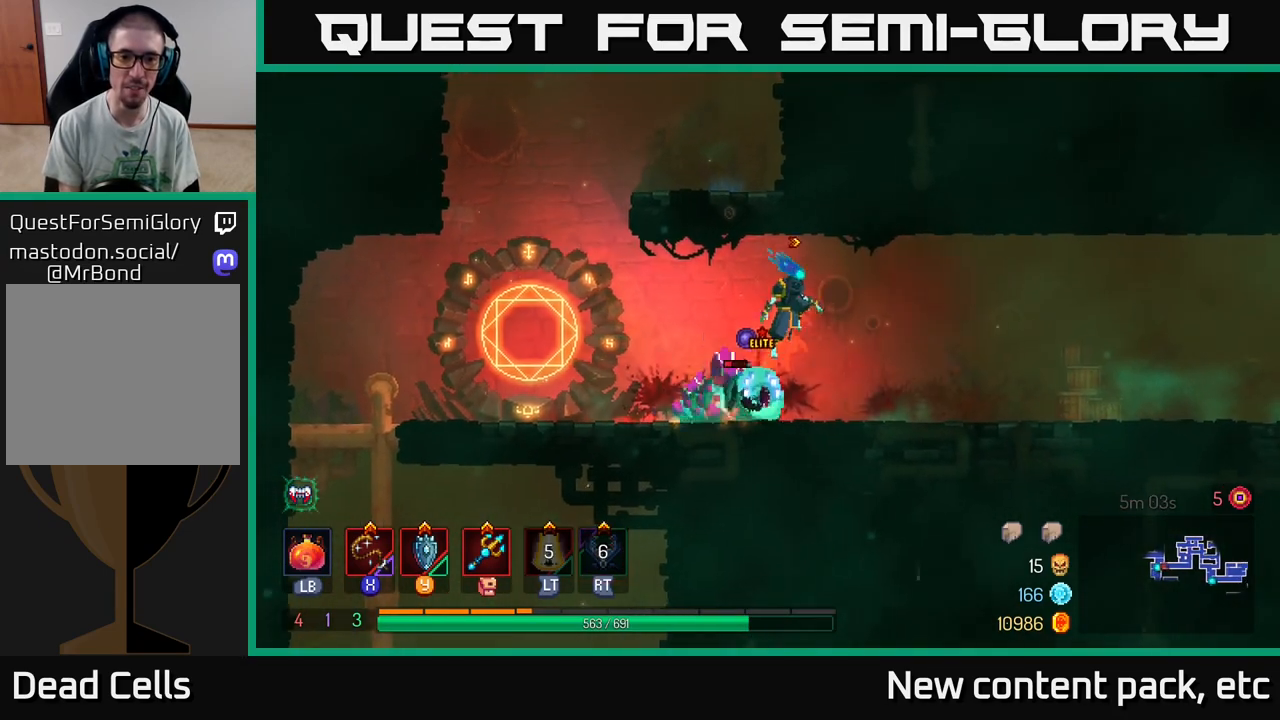
{"buttons": [], "left_stick": "right", "right_stick": "center", "events": [[100, "B", "down"], [233, "B", "up"]]}
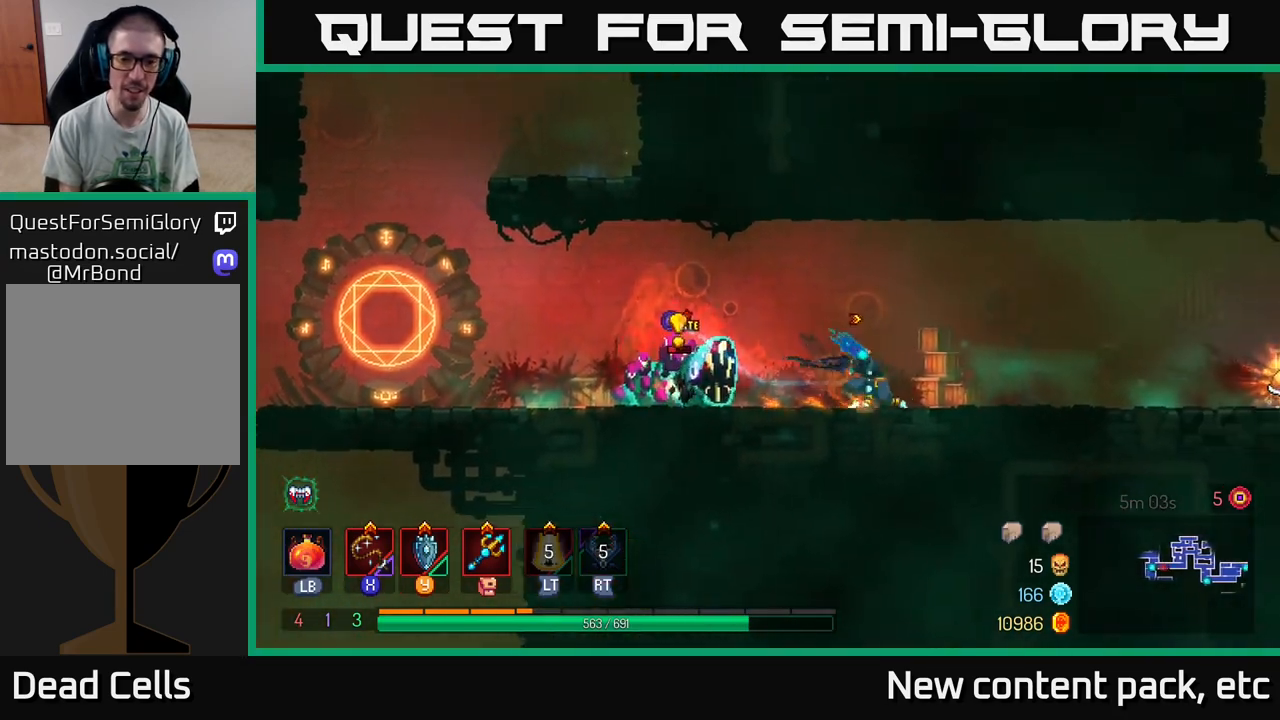
{"buttons": [], "left_stick": "left", "right_stick": "center", "events": [[167, "X", "down"], [183, "left_stick", "left"], [267, "X", "up"]]}
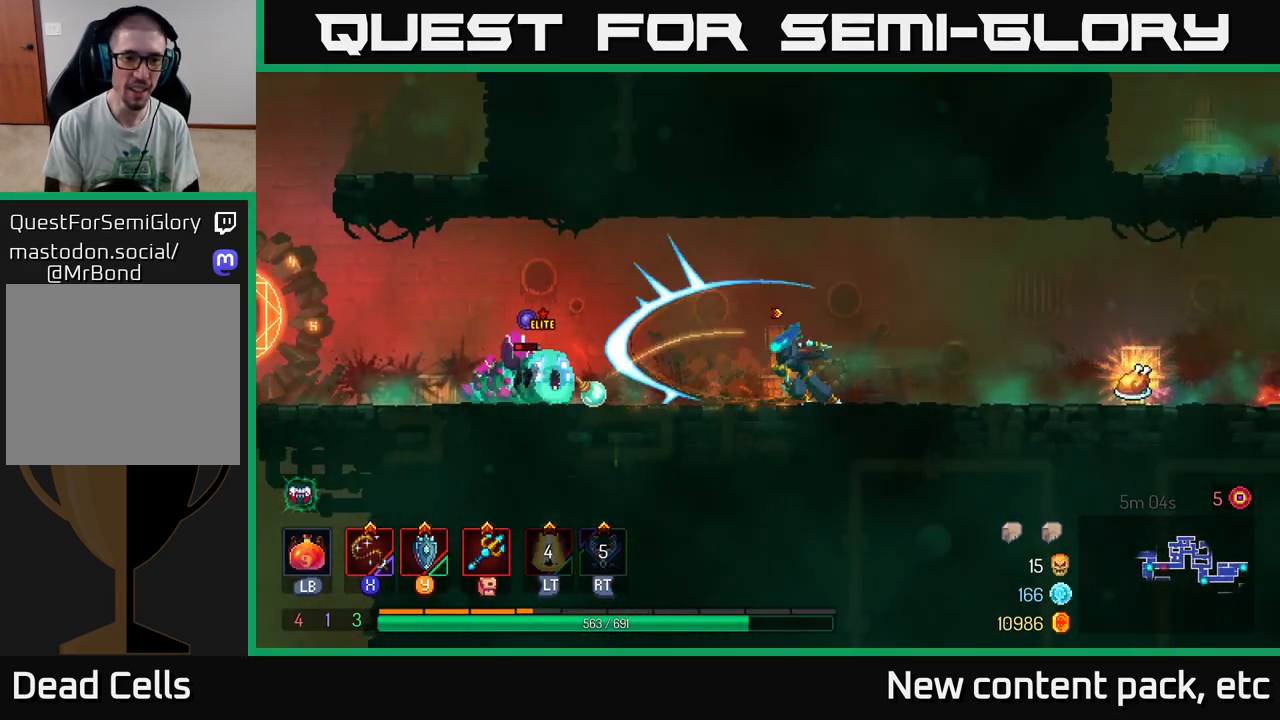
{"buttons": [], "left_stick": "center", "right_stick": "center", "events": [[33, "X", "down"], [117, "X", "up"], [200, "X", "down"], [267, "X", "up"], [283, "left_stick", "center"]]}
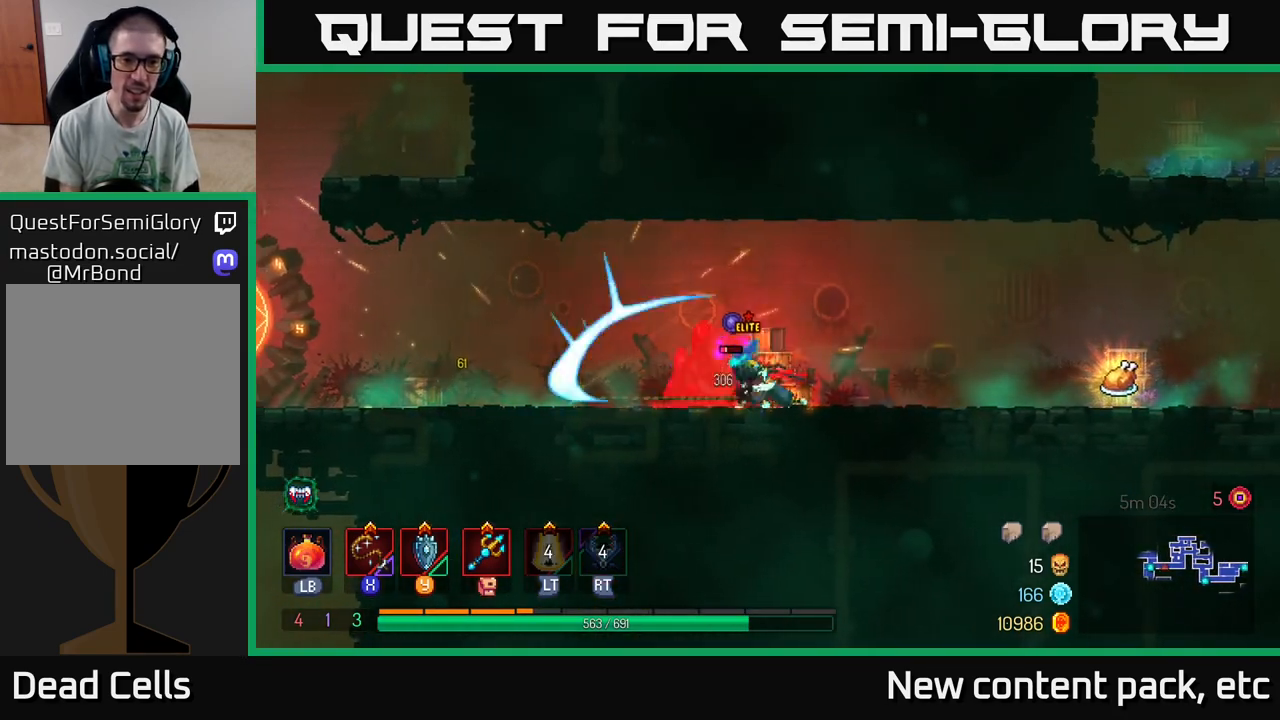
{"buttons": [], "left_stick": "right", "right_stick": "center", "events": [[17, "left_stick", "left"], [67, "B", "down"], [133, "B", "up"], [200, "B", "down"], [283, "B", "up"], [300, "left_stick", "up-left"], [417, "X", "down"], [450, "left_stick", "right"], [483, "X", "up"]]}
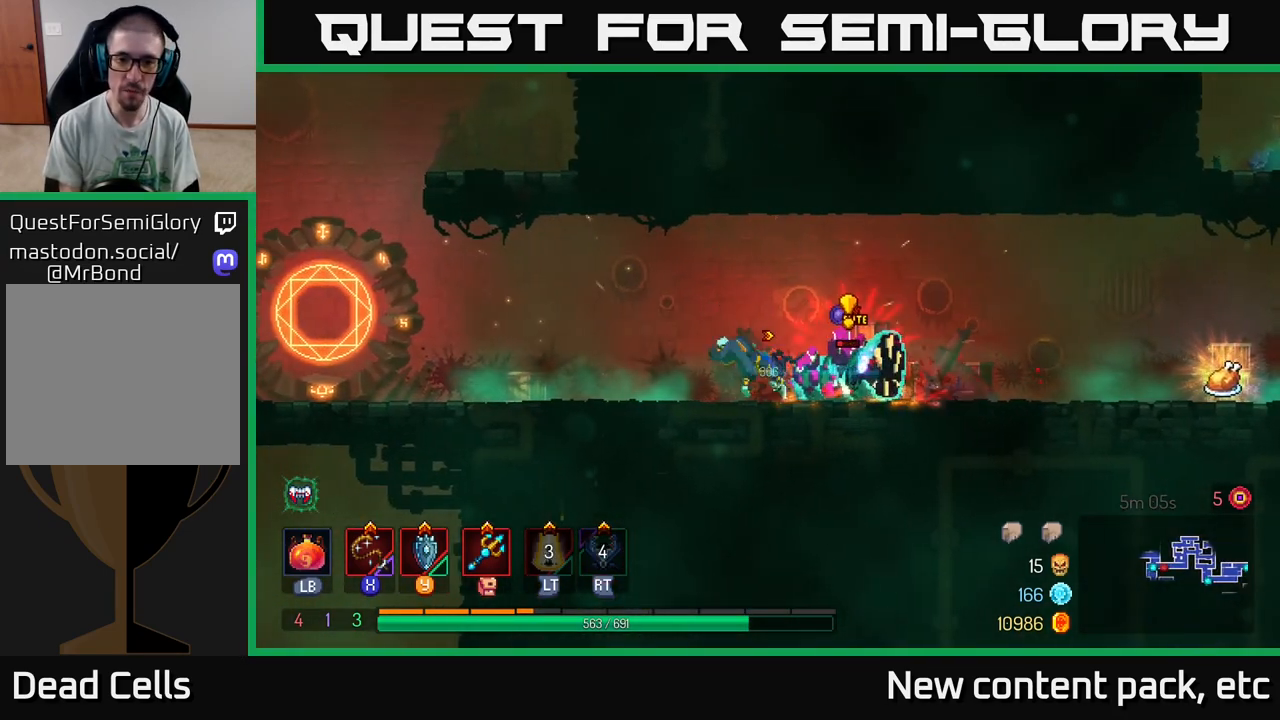
{"buttons": [], "left_stick": "center", "right_stick": "center", "events": [[50, "X", "down"], [100, "X", "up"], [183, "X", "down"], [233, "X", "up"], [233, "left_stick", "center"]]}
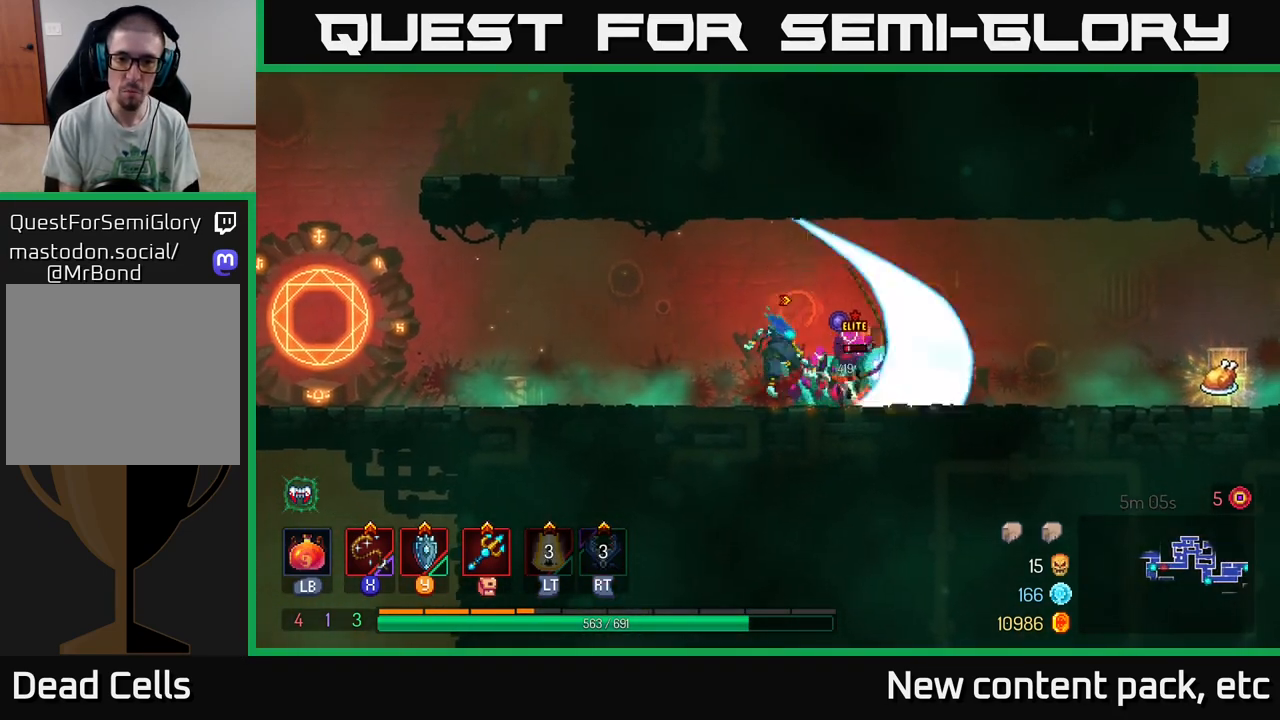
{"buttons": [], "left_stick": "right", "right_stick": "center", "events": [[133, "X", "down"], [233, "X", "up"], [300, "X", "down"], [367, "X", "up"], [433, "left_stick", "right"]]}
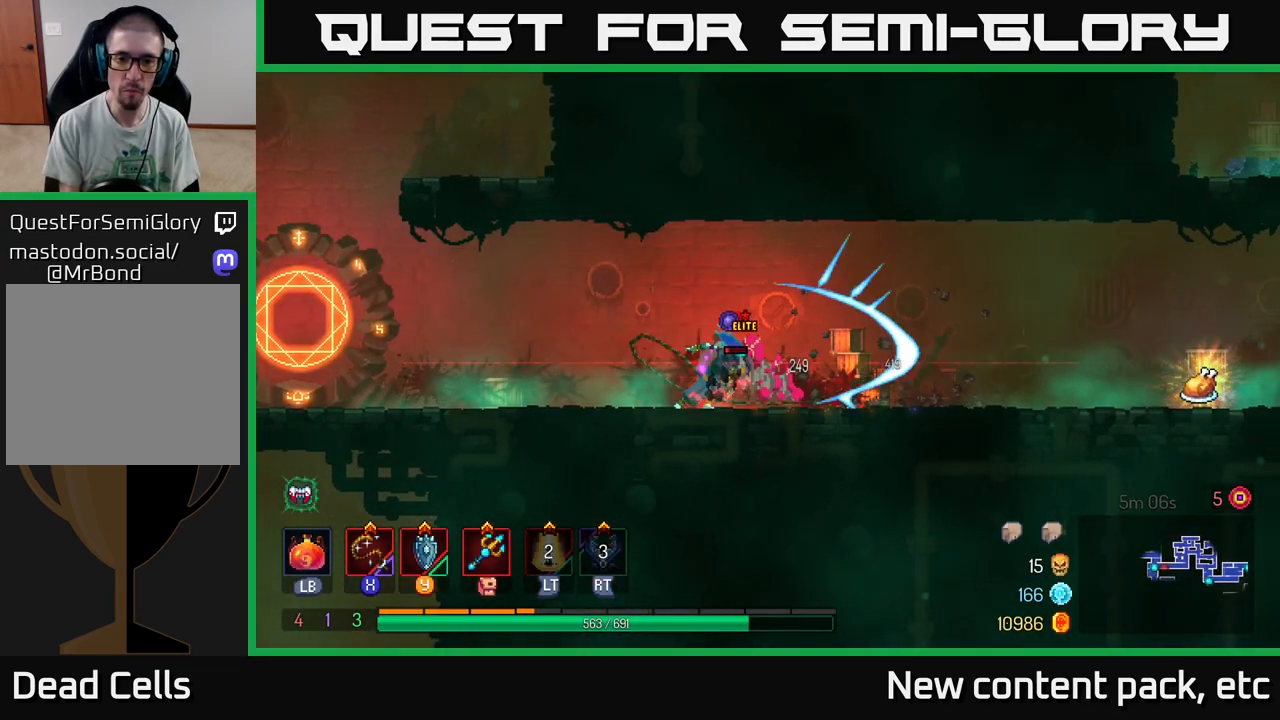
{"buttons": [], "left_stick": "right", "right_stick": "center", "events": [[83, "B", "down"], [200, "B", "up"]]}
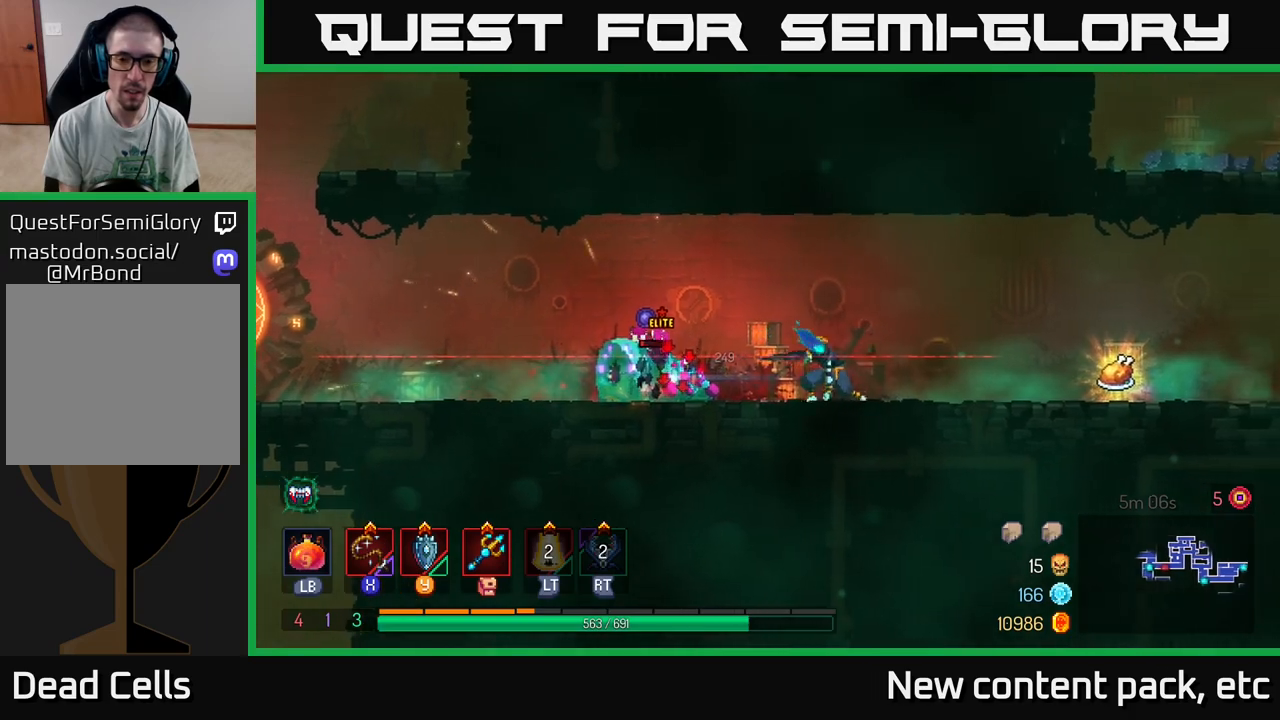
{"buttons": [], "left_stick": "right", "right_stick": "center", "events": [[33, "A", "down"], [183, "A", "up"], [233, "A", "down"], [333, "A", "up"]]}
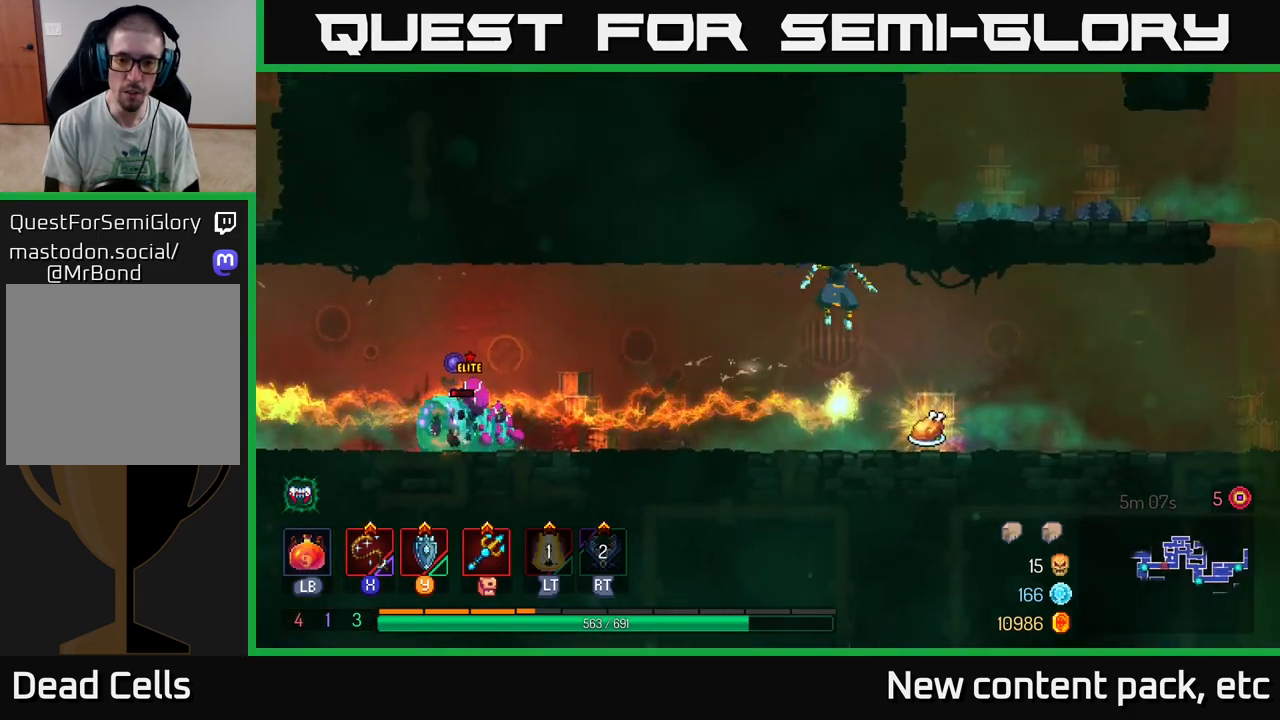
{"buttons": ["X"], "left_stick": "center", "right_stick": "center", "events": [[333, "left_stick", "left"], [467, "X", "down"], [500, "left_stick", "center"]]}
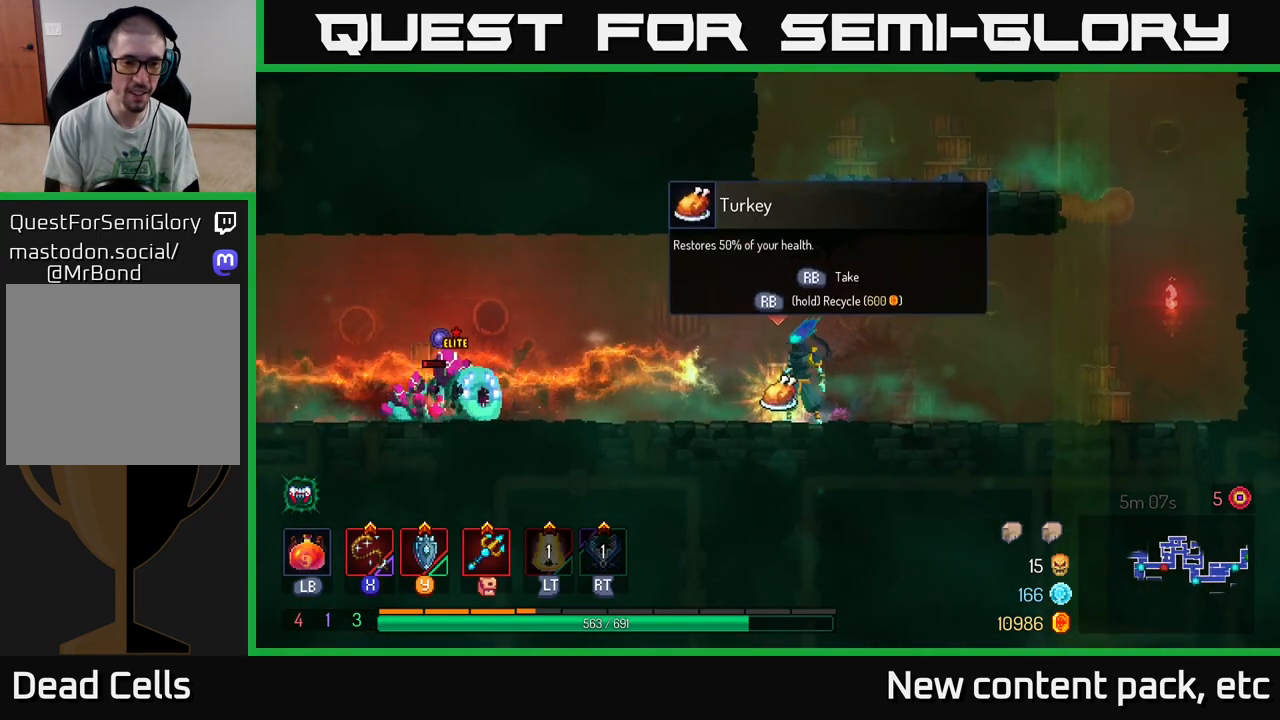
{"buttons": [], "left_stick": "center", "right_stick": "center", "events": [[83, "X", "up"], [400, "X", "down"], [483, "X", "up"]]}
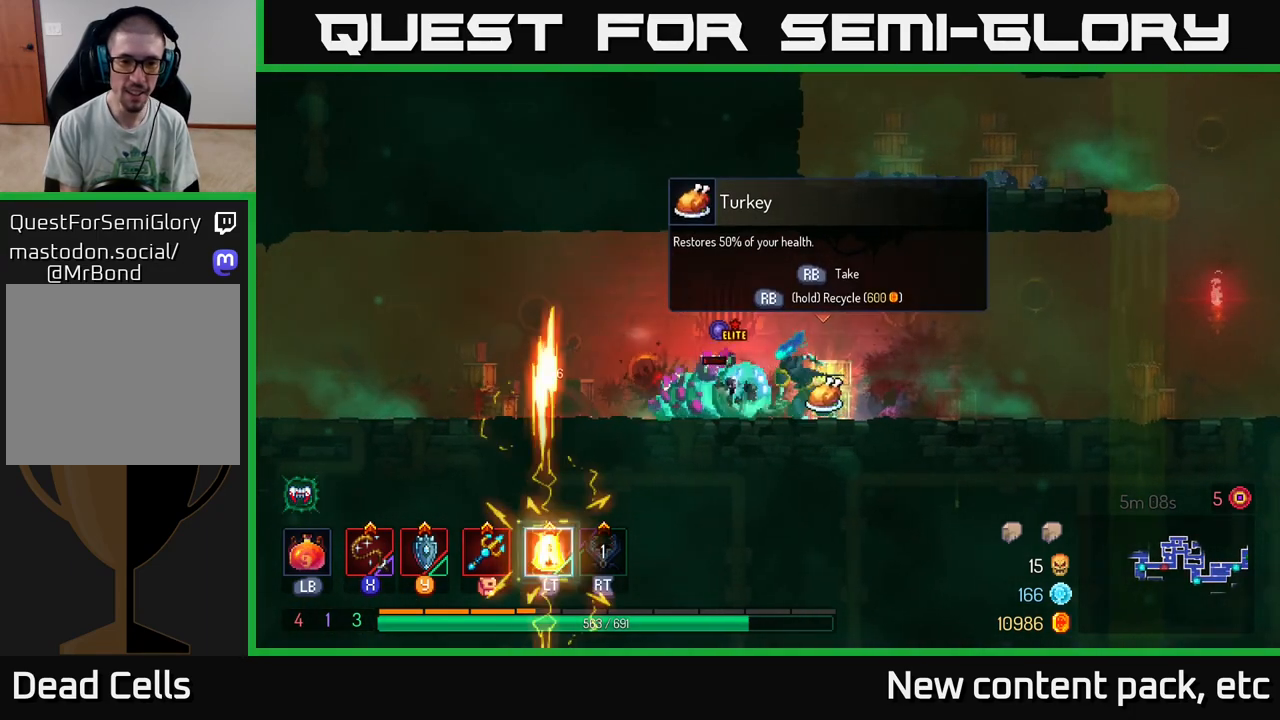
{"buttons": [], "left_stick": "left", "right_stick": "center", "events": [[317, "left_stick", "left"], [383, "B", "down"], [467, "B", "up"]]}
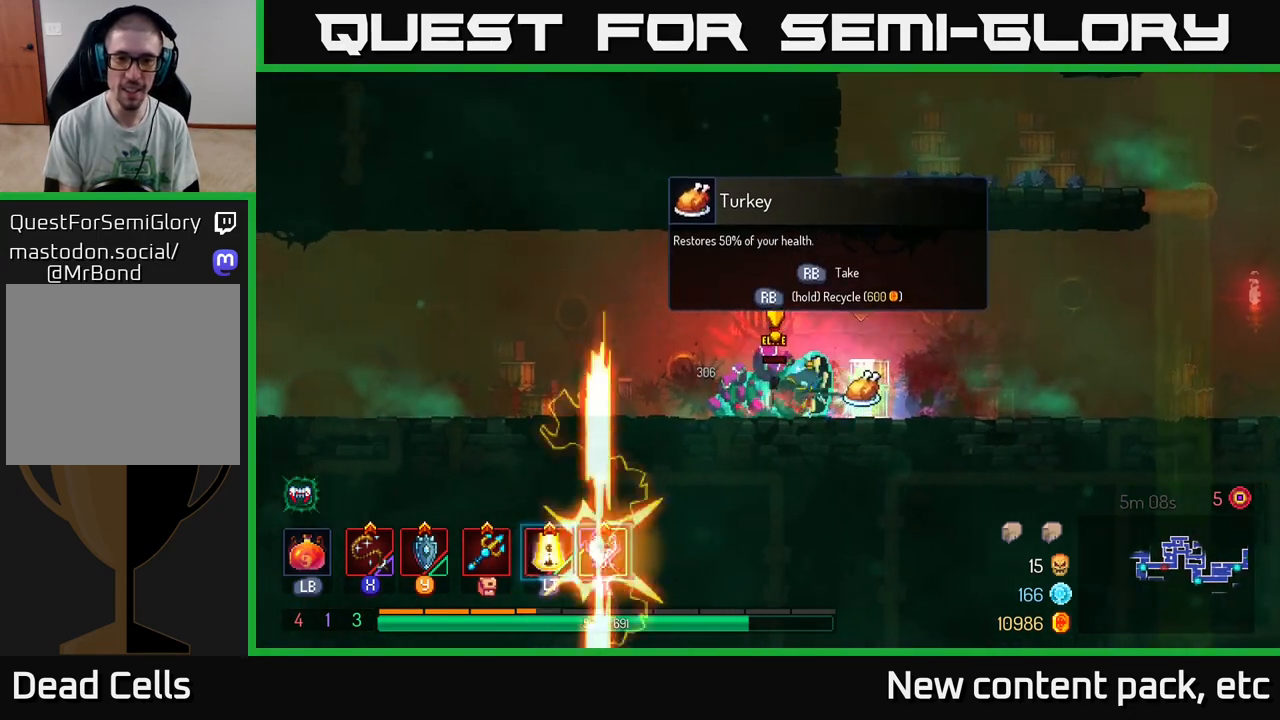
{"buttons": [], "left_stick": "center", "right_stick": "center", "events": [[217, "X", "down"], [217, "left_stick", "right"], [317, "X", "up"], [500, "left_stick", "center"]]}
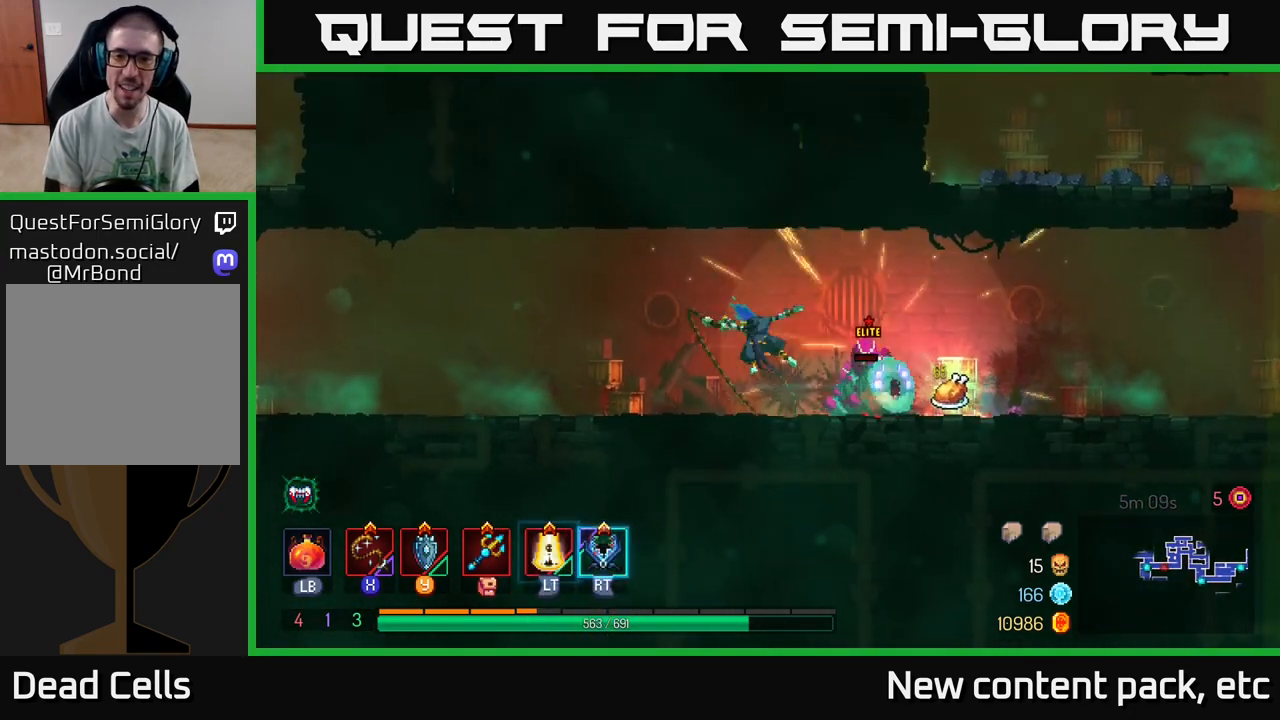
{"buttons": [], "left_stick": "center", "right_stick": "center", "events": []}
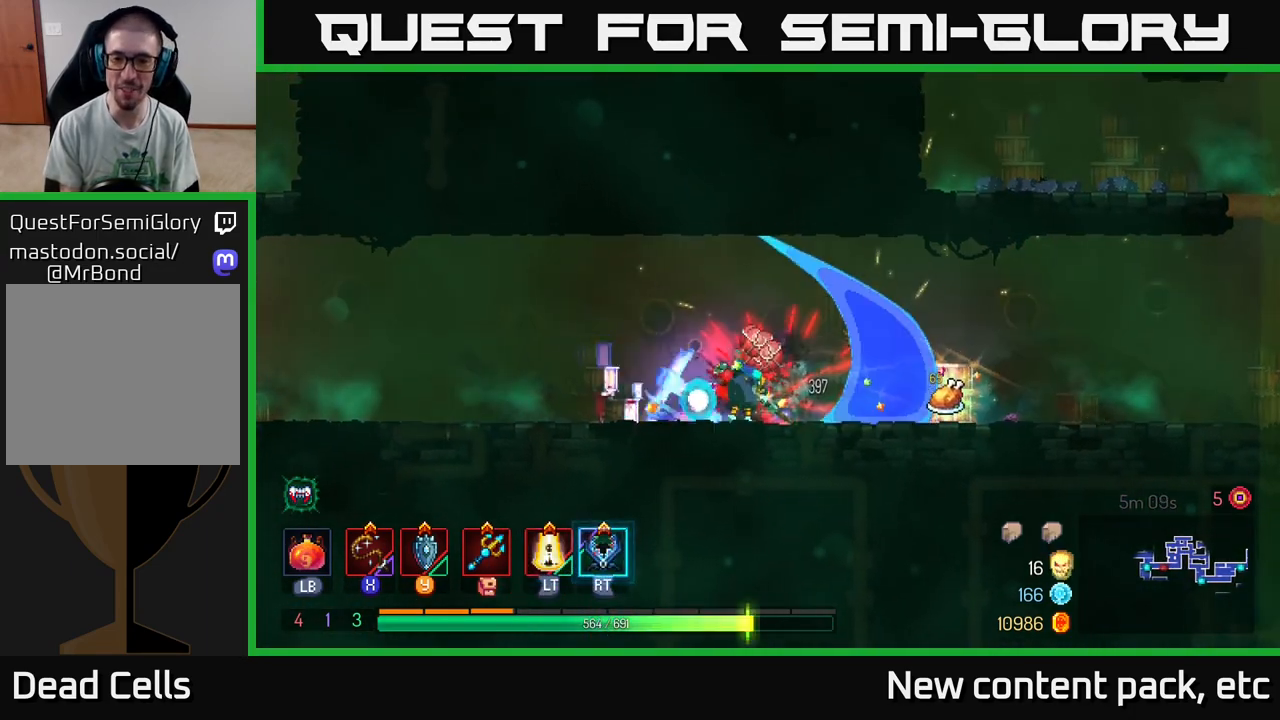
{"buttons": [], "left_stick": "right", "right_stick": "center", "events": [[33, "left_stick", "right"]]}
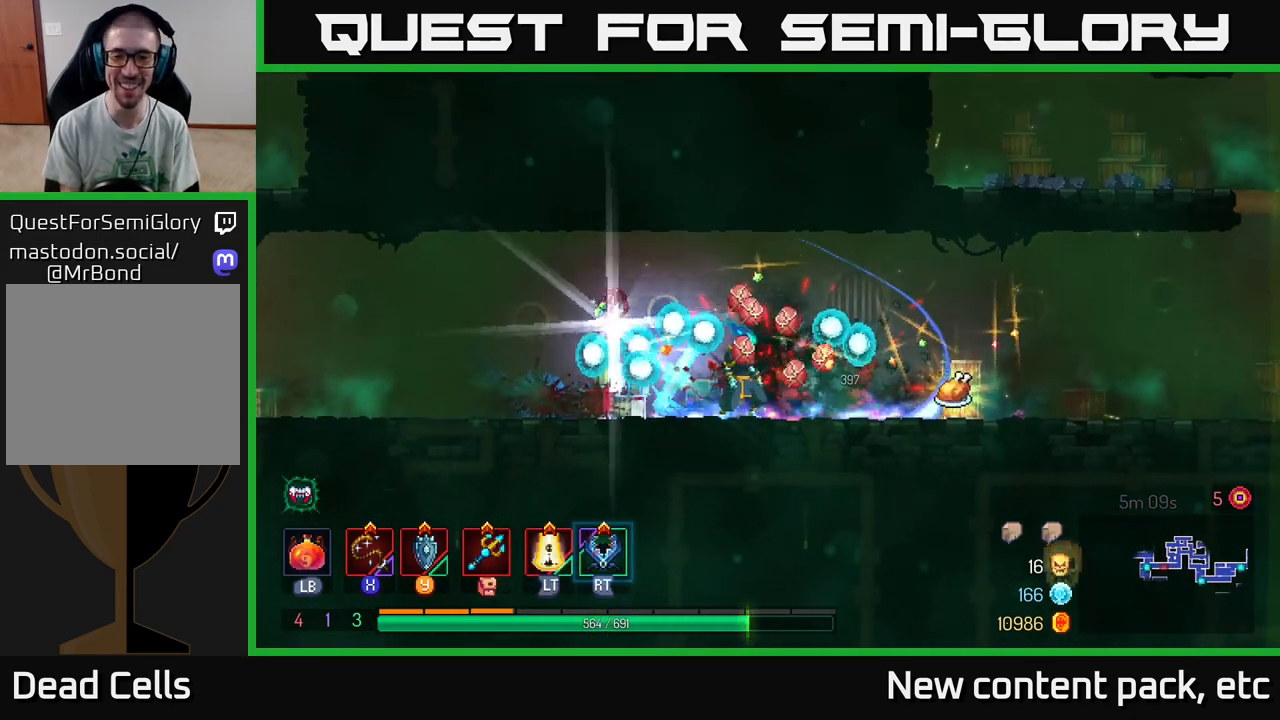
{"buttons": [], "left_stick": "right", "right_stick": "center", "events": []}
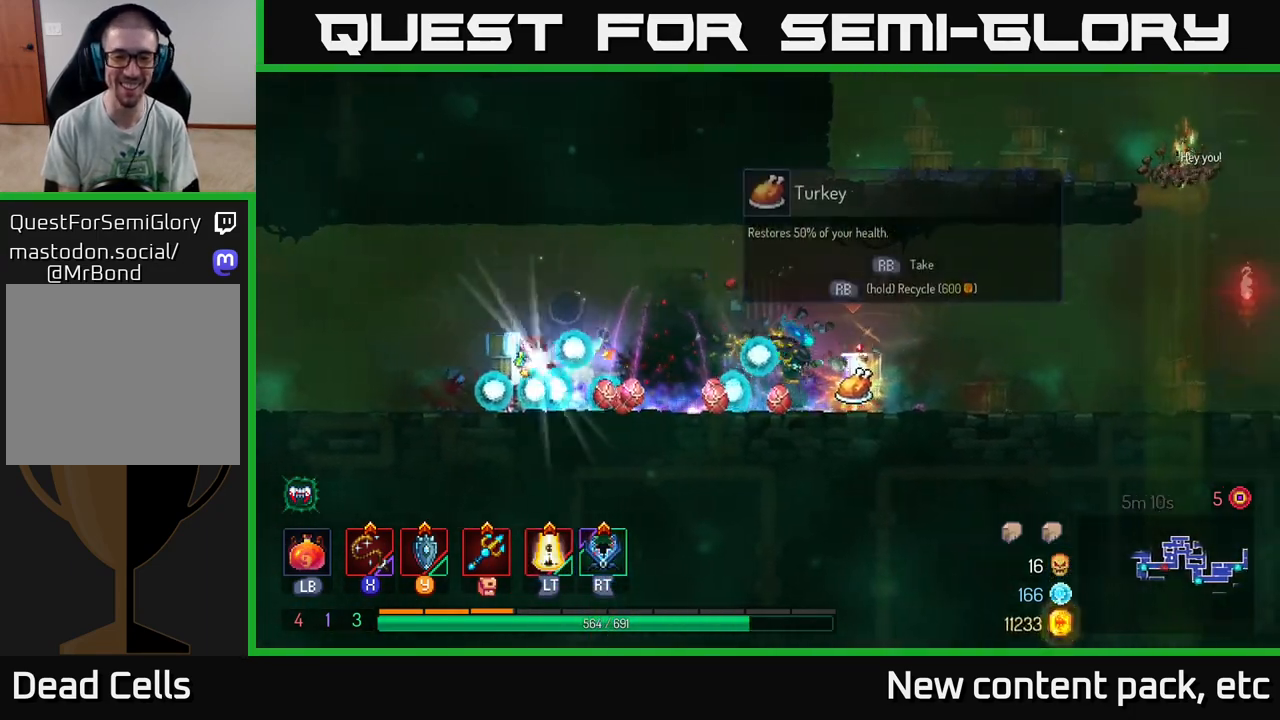
{"buttons": [], "left_stick": "right", "right_stick": "center", "events": [[133, "left_stick", "left"], [233, "R1", "down"], [283, "left_stick", "right"], [300, "R1", "up"]]}
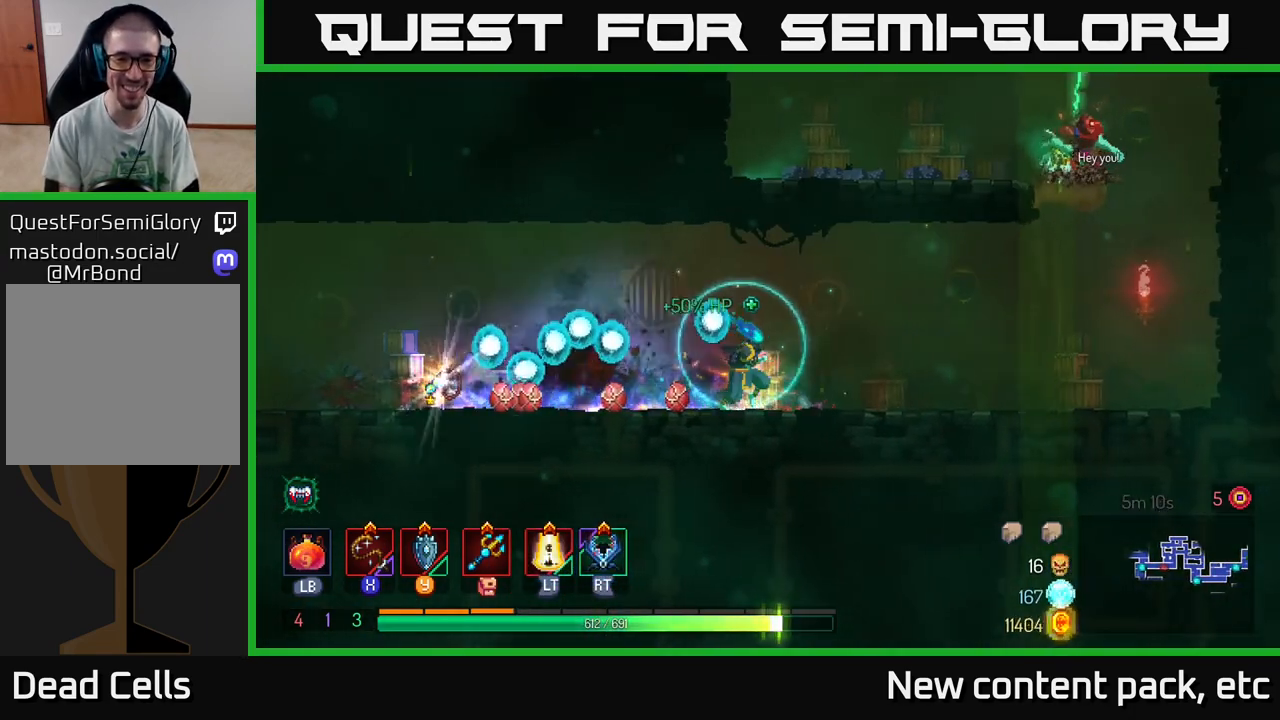
{"buttons": [], "left_stick": "center", "right_stick": "center", "events": [[383, "left_stick", "left"], [500, "left_stick", "center"]]}
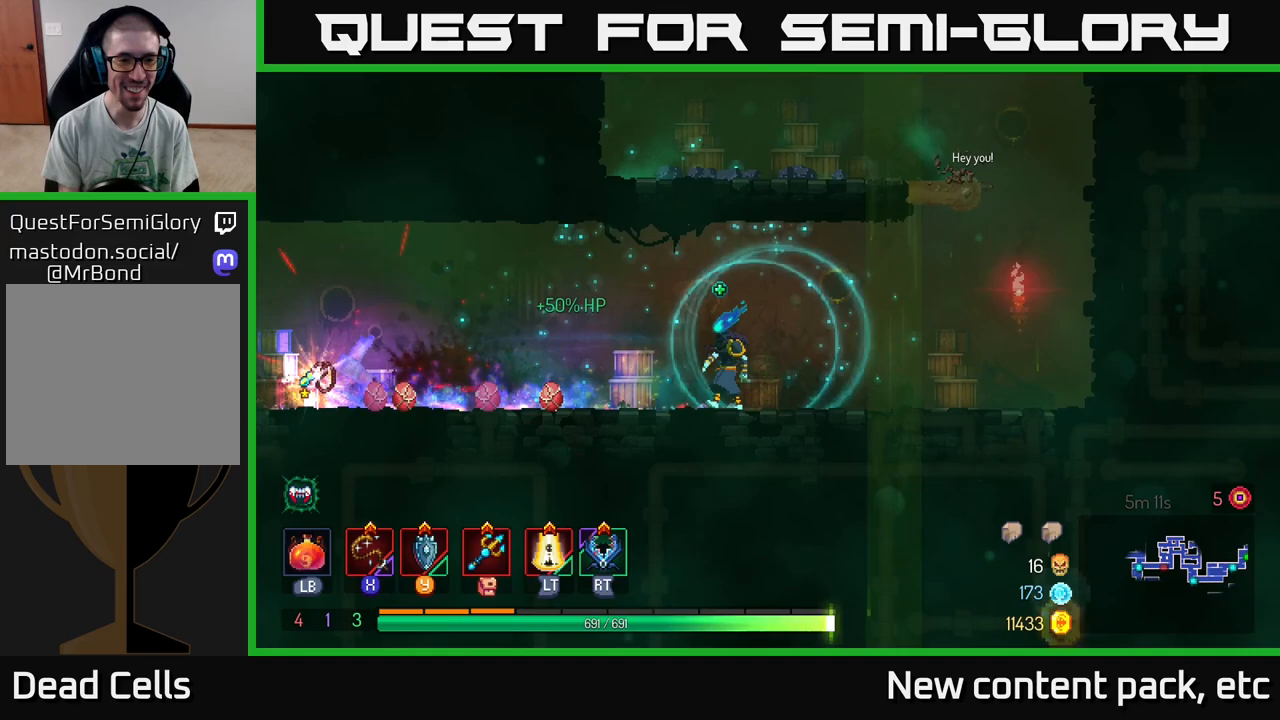
{"buttons": [], "left_stick": "center", "right_stick": "center", "events": []}
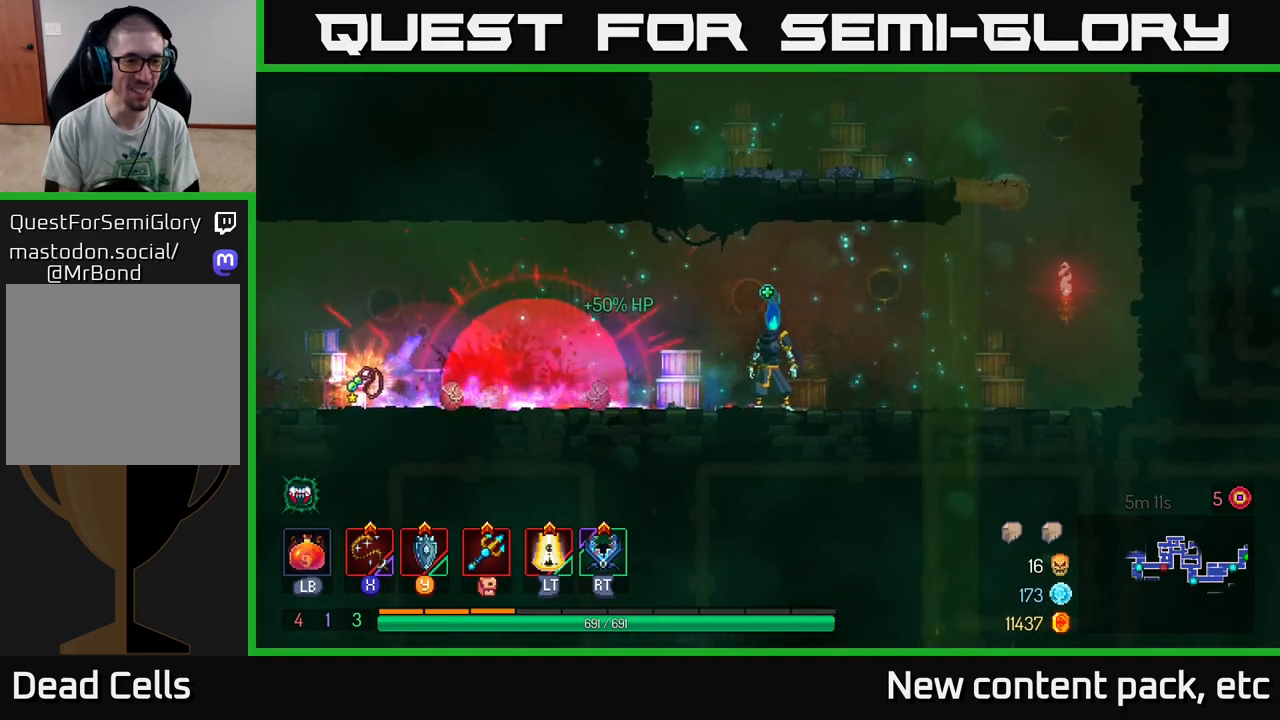
{"buttons": [], "left_stick": "center", "right_stick": "center", "events": [[300, "left_stick", "left"], [433, "left_stick", "center"]]}
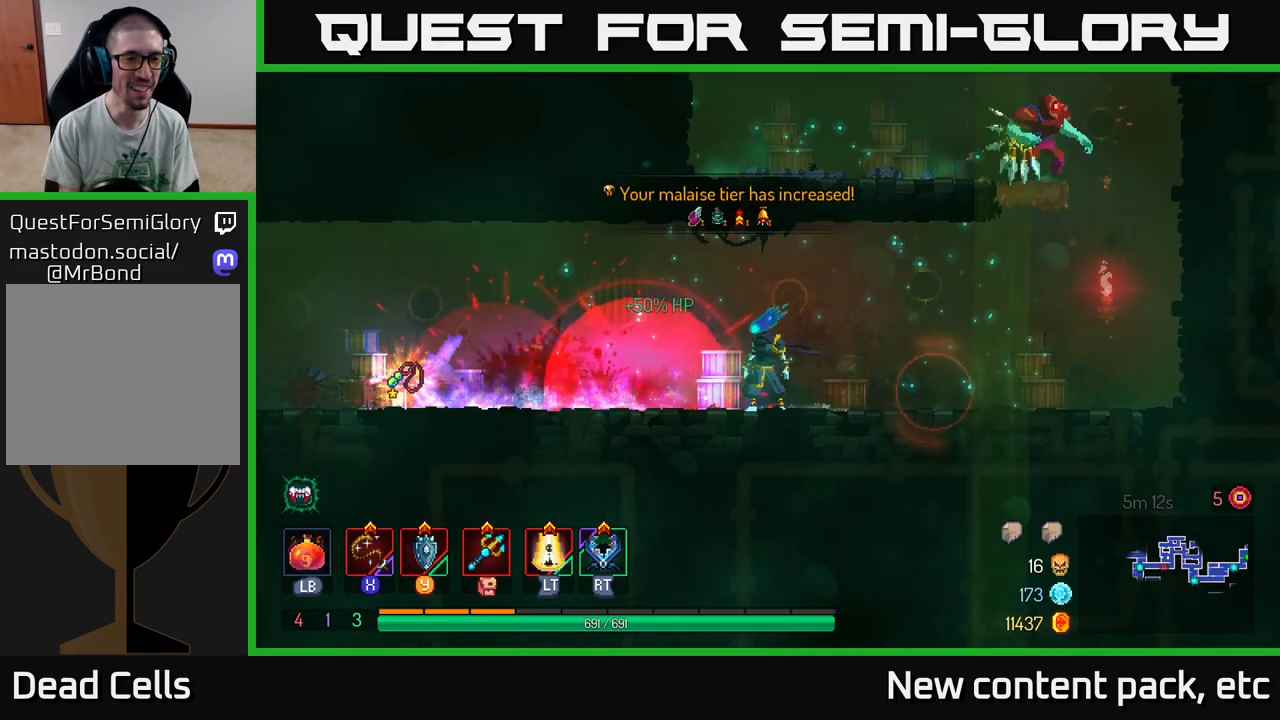
{"buttons": ["B"], "left_stick": "left", "right_stick": "center", "events": [[383, "left_stick", "left"], [500, "B", "down"]]}
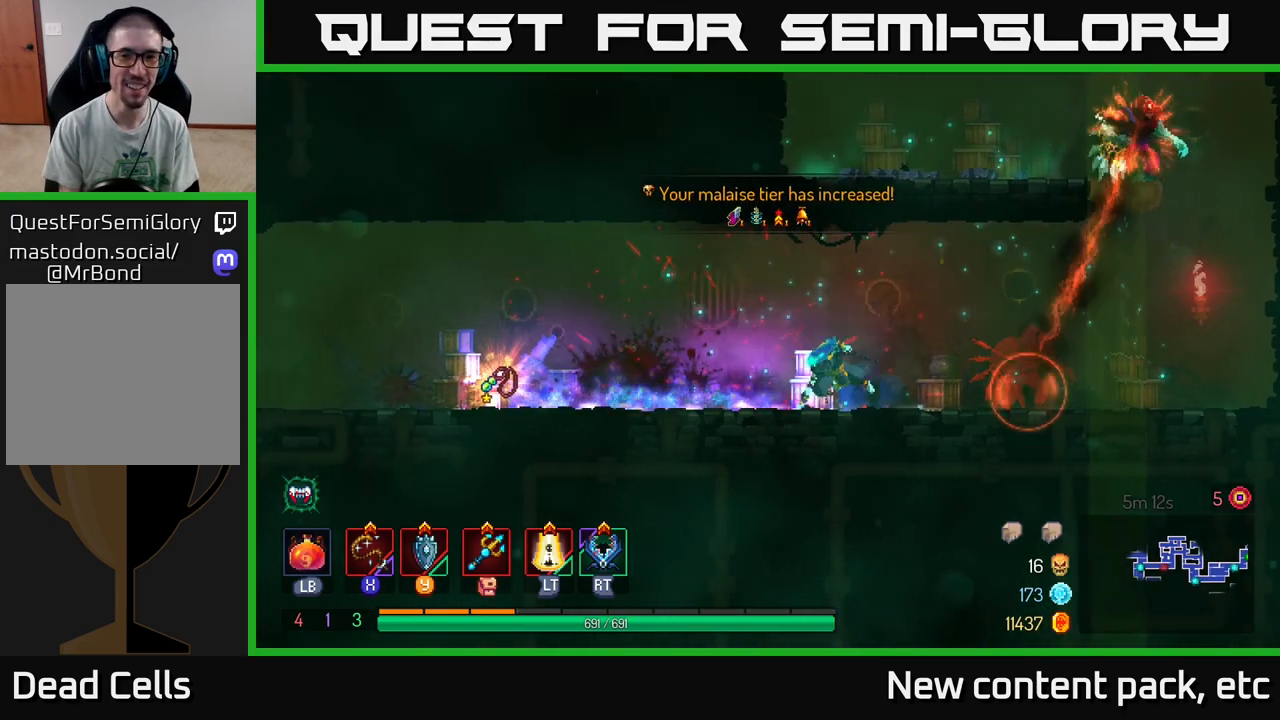
{"buttons": ["R1"], "left_stick": "left", "right_stick": "center", "events": [[100, "B", "up"], [500, "R1", "down"]]}
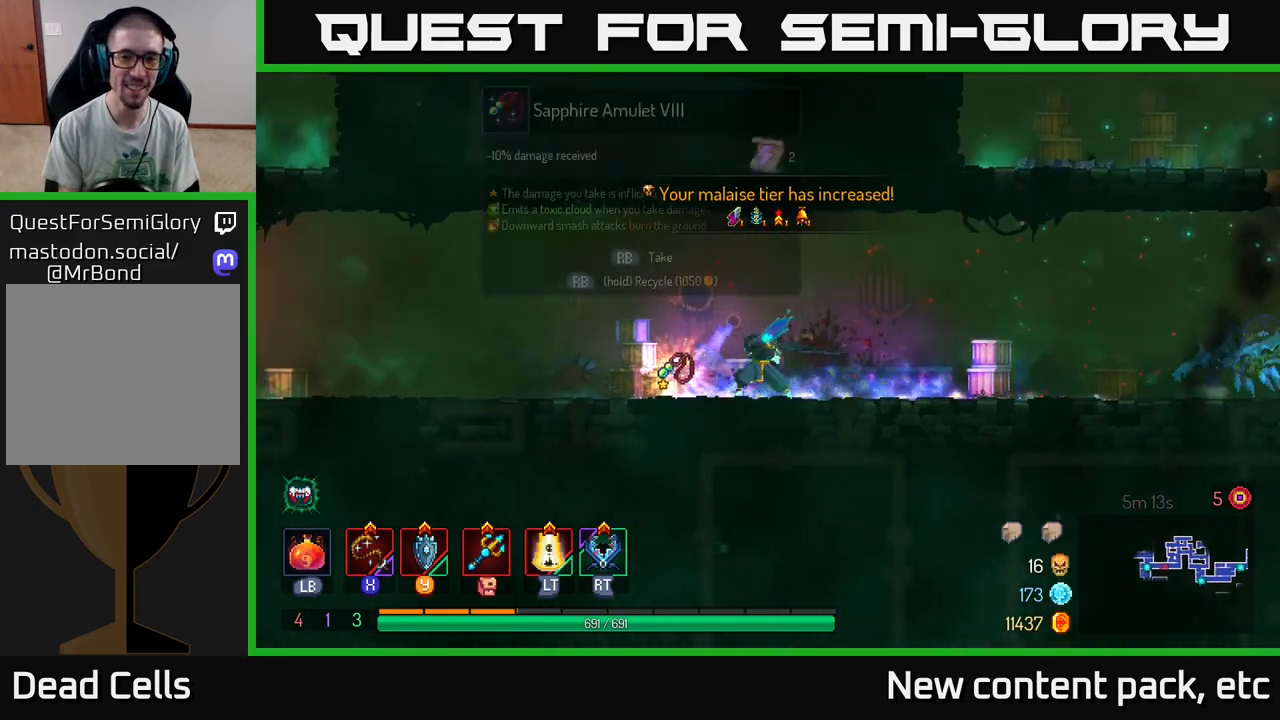
{"buttons": [], "left_stick": "center", "right_stick": "center", "events": [[50, "left_stick", "center"], [83, "R1", "up"]]}
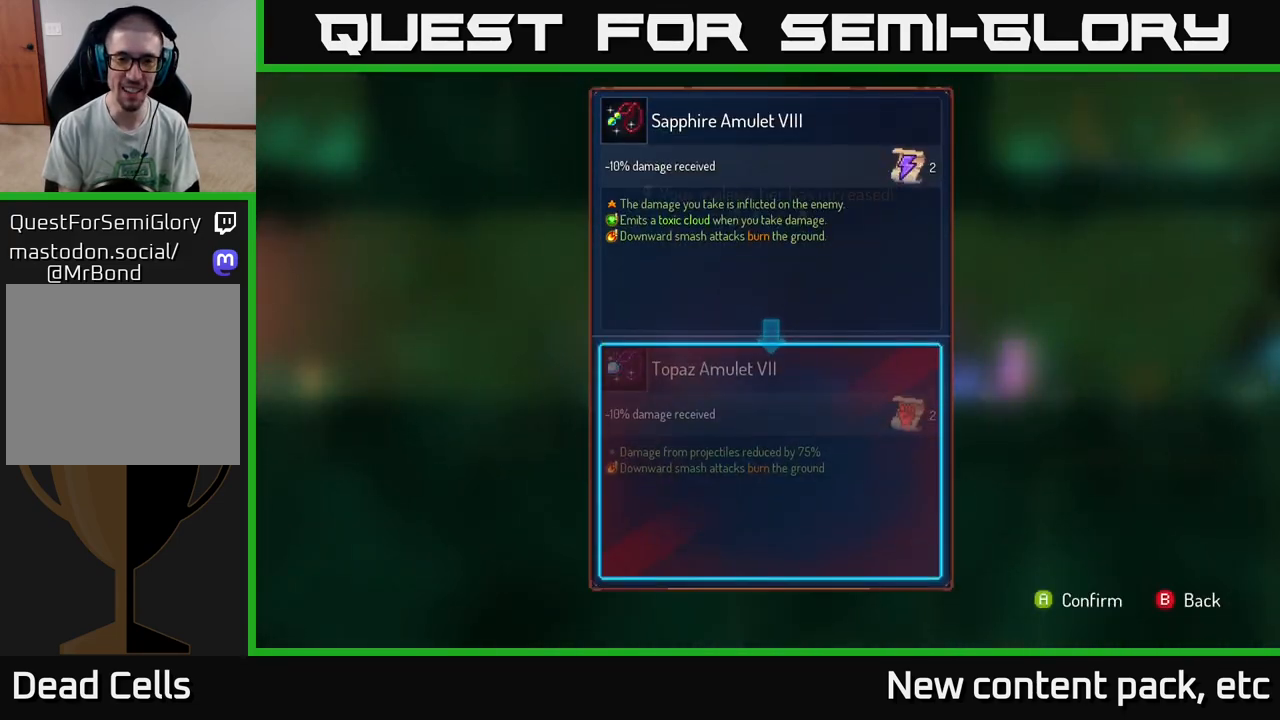
{"buttons": [], "left_stick": "center", "right_stick": "center", "events": []}
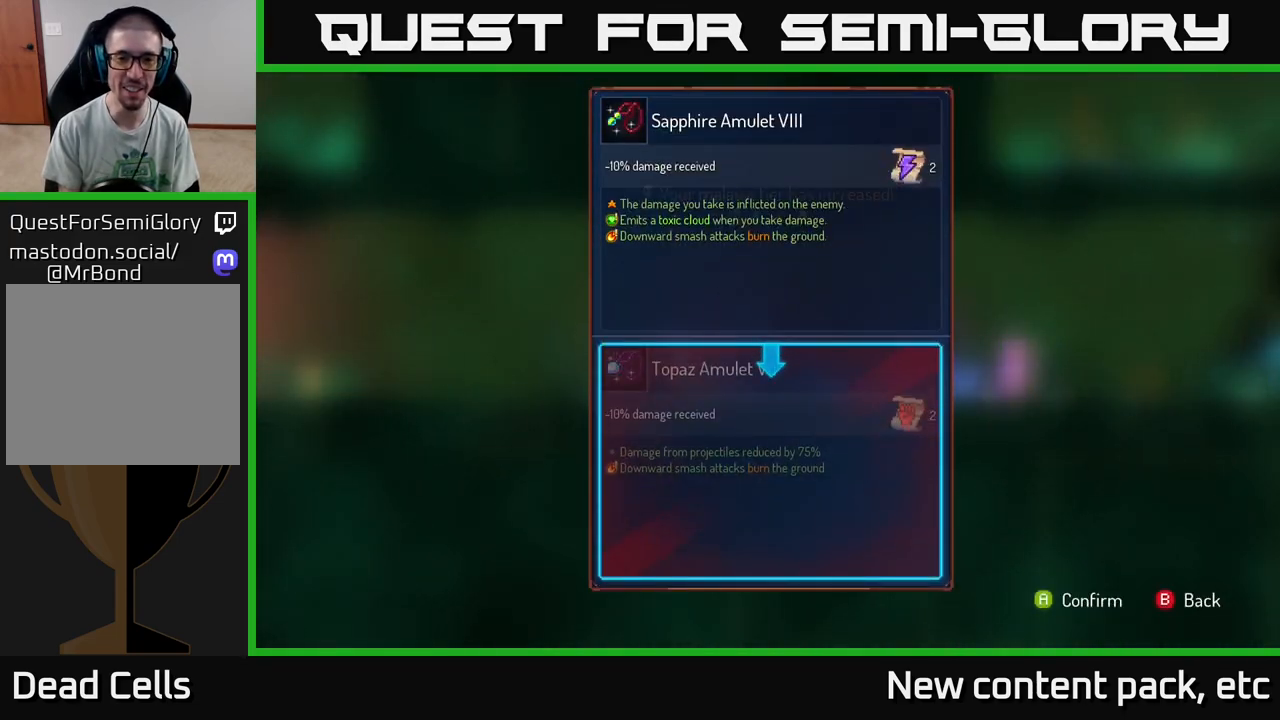
{"buttons": [], "left_stick": "center", "right_stick": "center", "events": []}
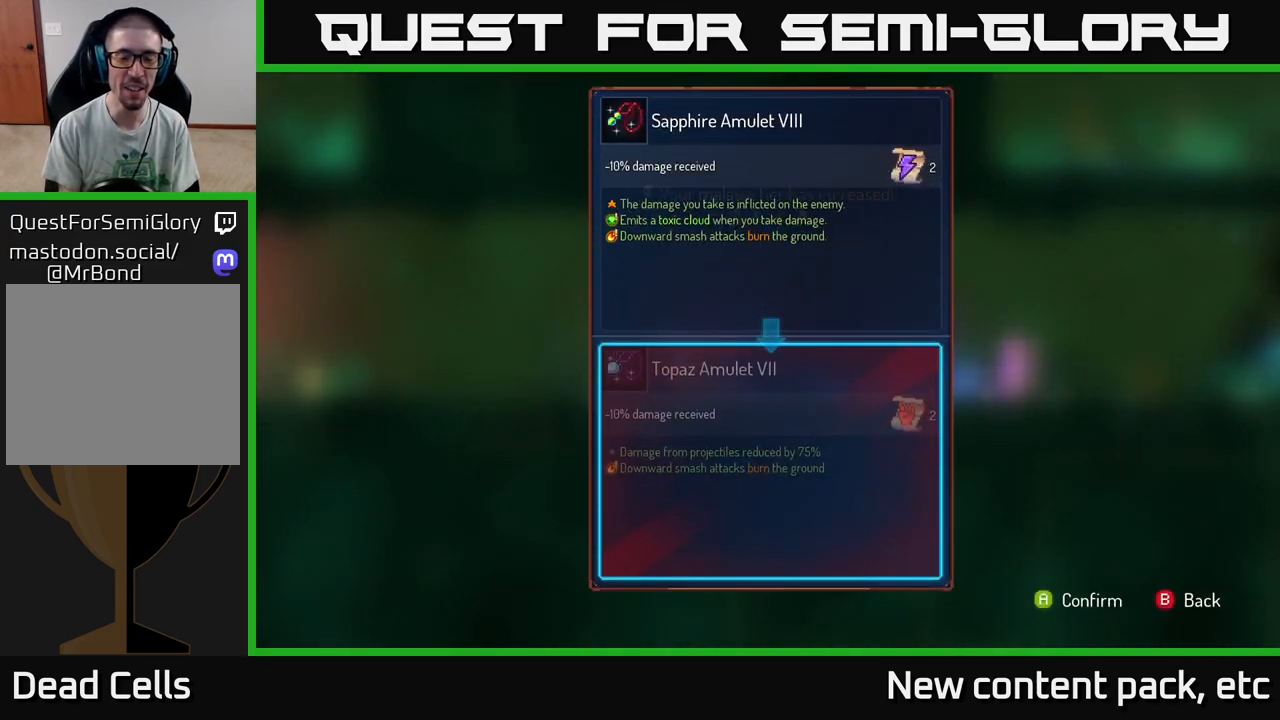
{"buttons": [], "left_stick": "center", "right_stick": "center", "events": []}
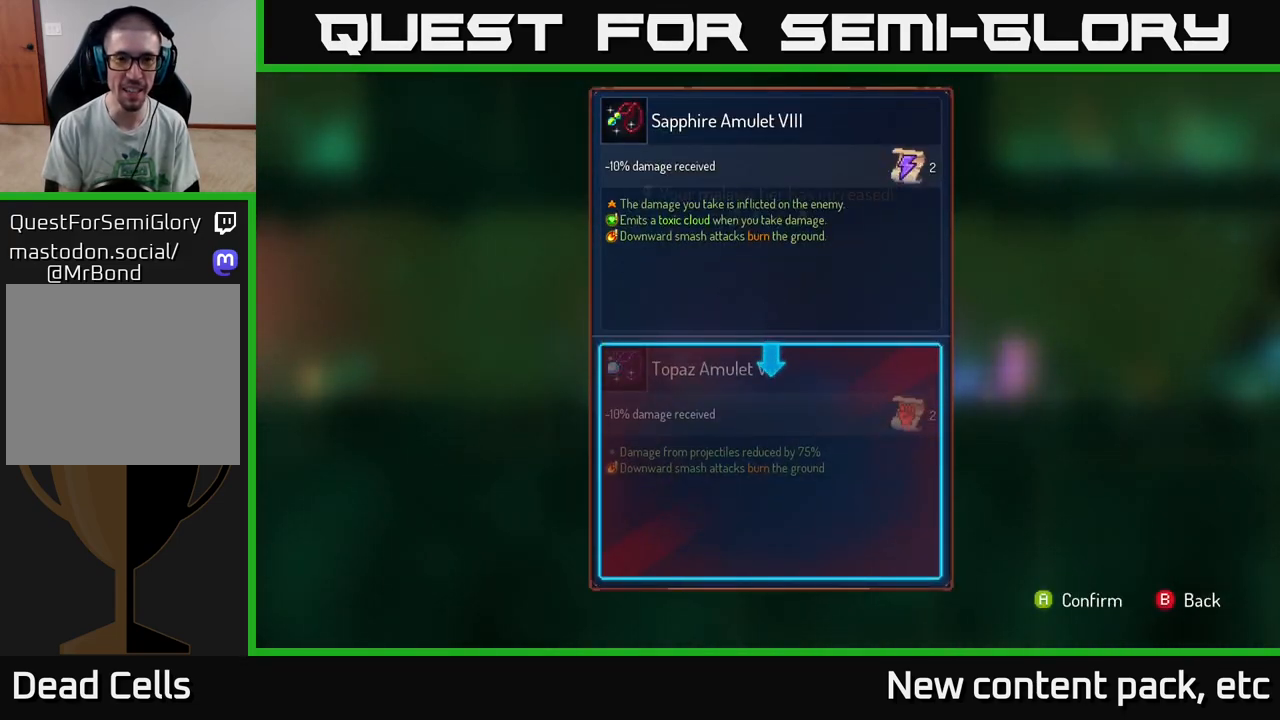
{"buttons": [], "left_stick": "center", "right_stick": "center", "events": []}
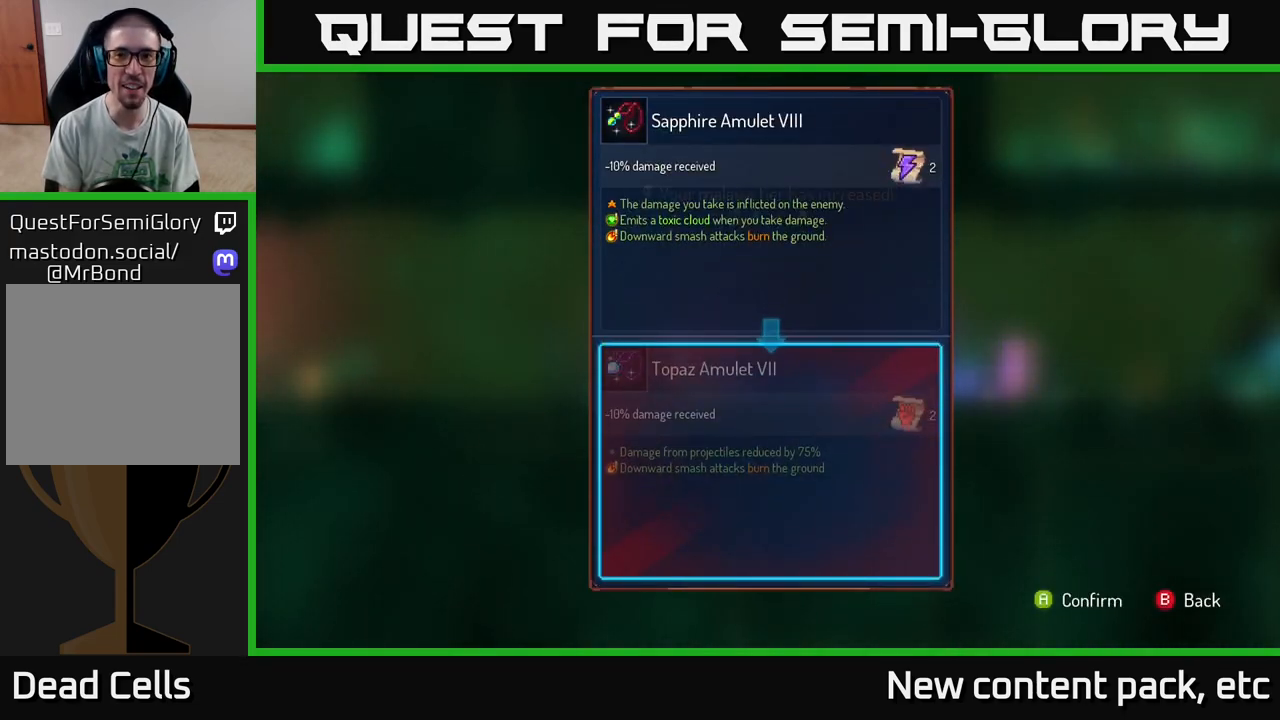
{"buttons": [], "left_stick": "center", "right_stick": "center", "events": []}